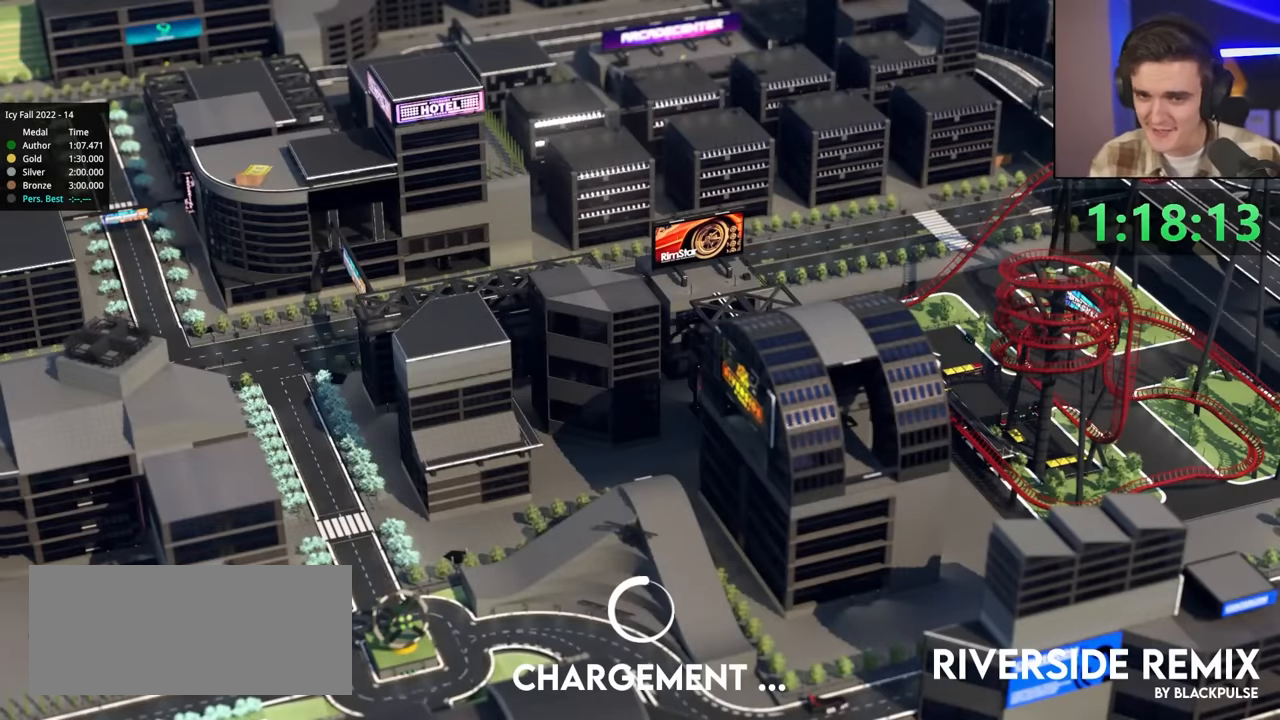
Gameplay with keyboard; each line is a JSON object with the keys held at the frame after it. "events" lists presses ("down") and releases ("up") of "brake", "down", "left", "right" and "up" between this image and that frame as [ms after this image, input, new state], when the widget could be followed in between. No other keys are recorded. Mouse input is not recorded. Key names are as the overlay labels them; some are game actions (e.g. jump) rather than physical keys.
{"keys": [], "events": []}
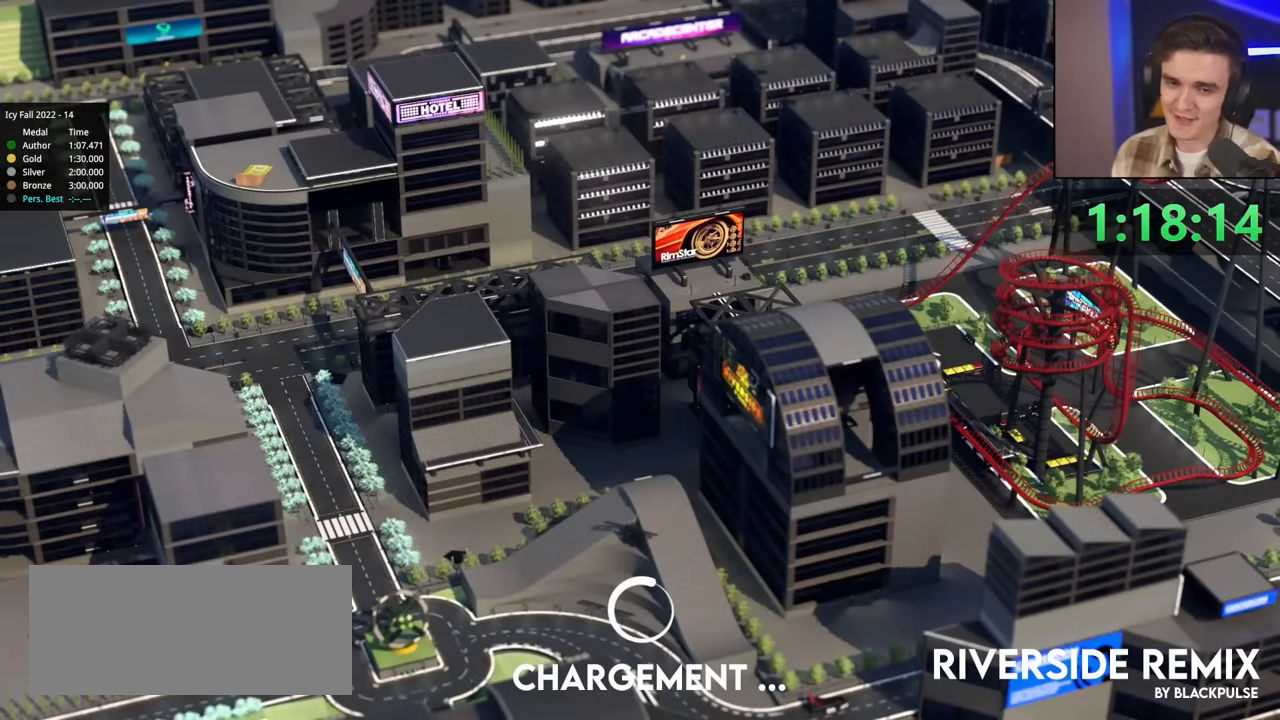
{"keys": [], "events": []}
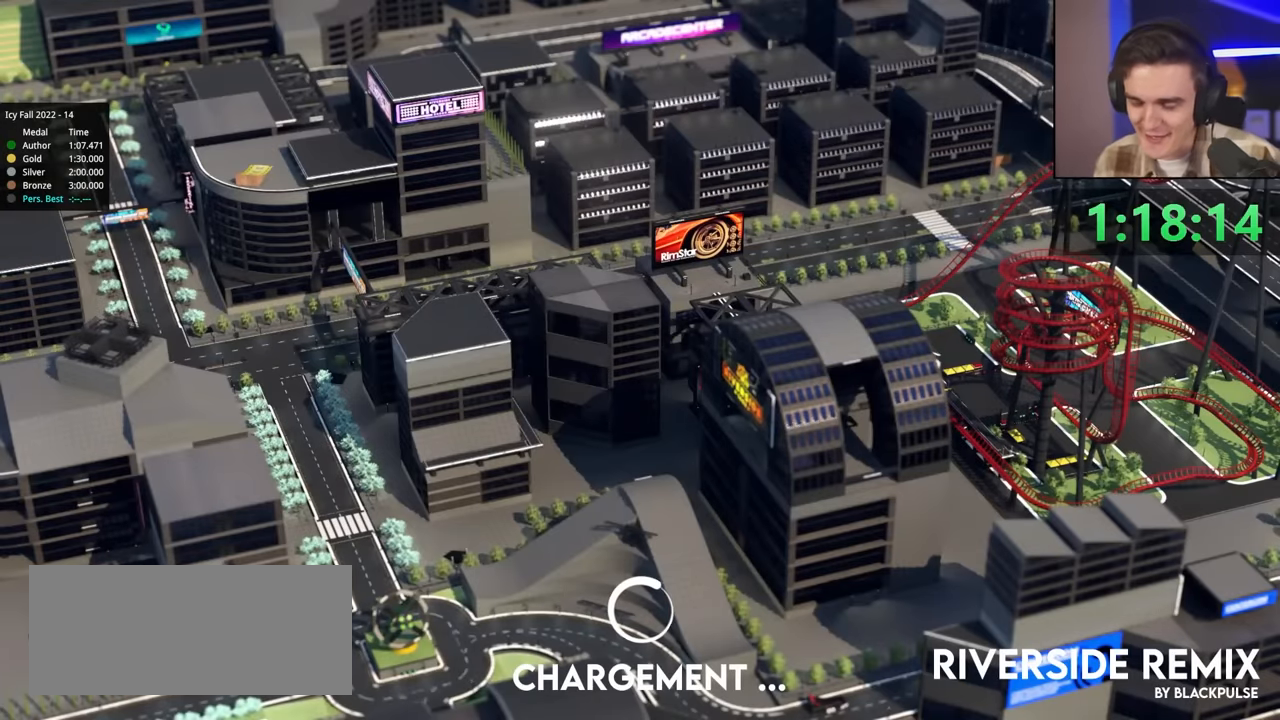
{"keys": [], "events": []}
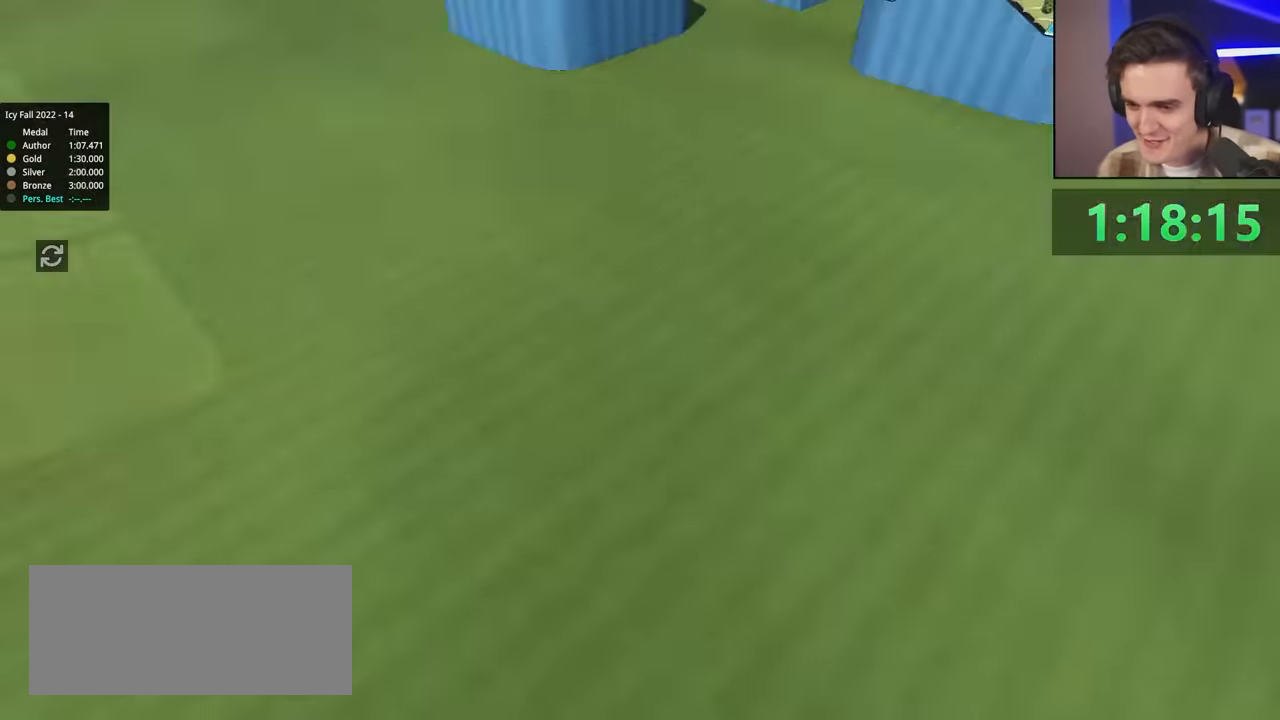
{"keys": [], "events": [[367, "down", "down"], [417, "down", "up"]]}
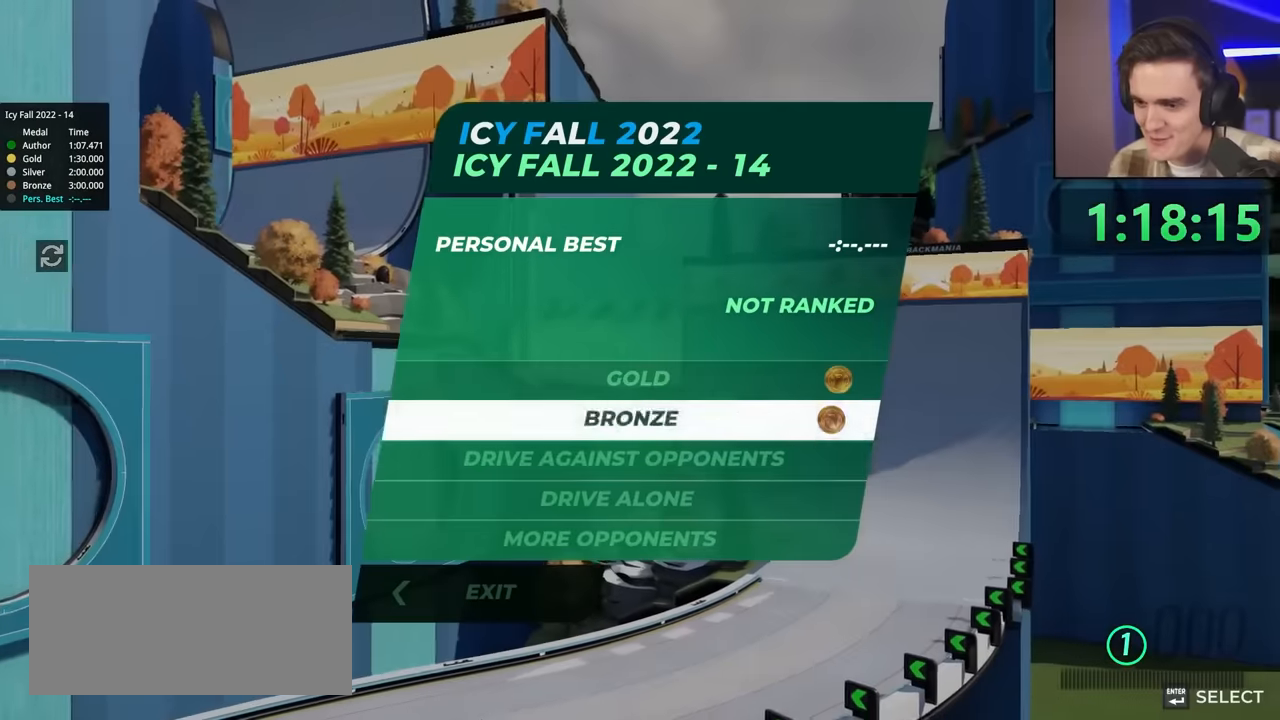
{"keys": [], "events": [[17, "down", "down"], [100, "down", "up"], [150, "down", "down"], [250, "down", "up"]]}
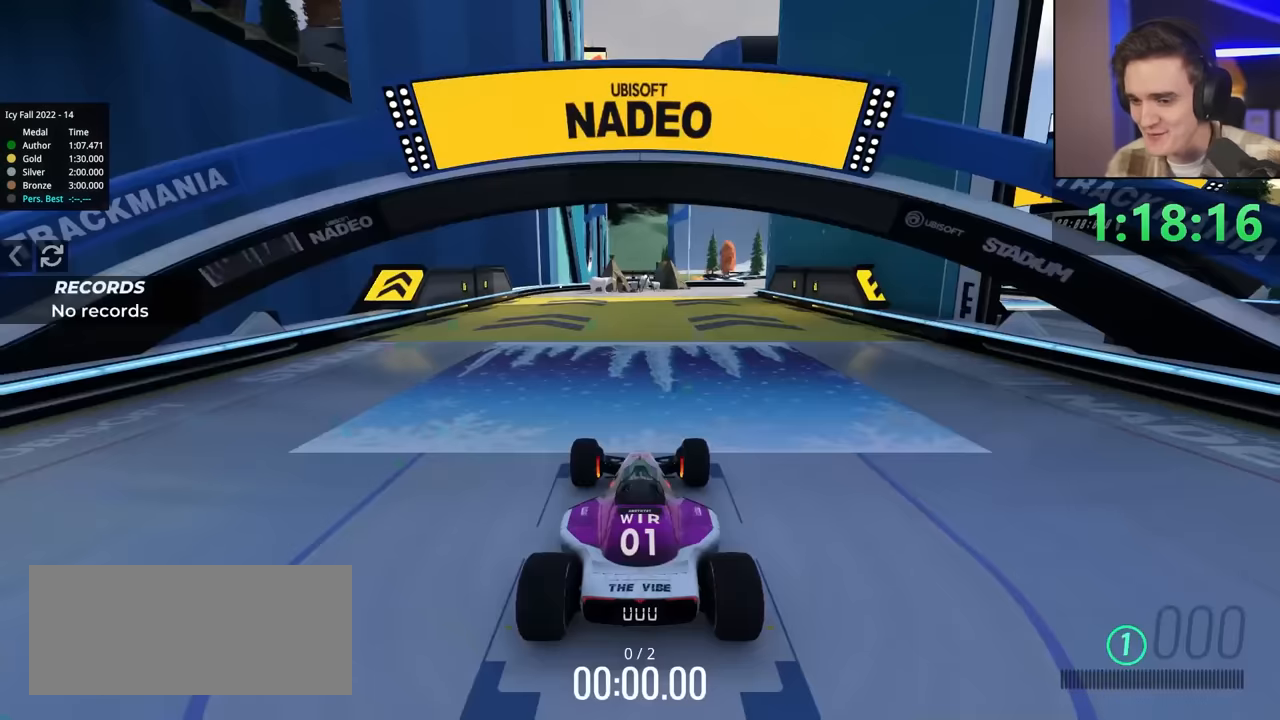
{"keys": ["up"], "events": [[34, "up", "down"], [267, "left", "down"], [450, "left", "up"]]}
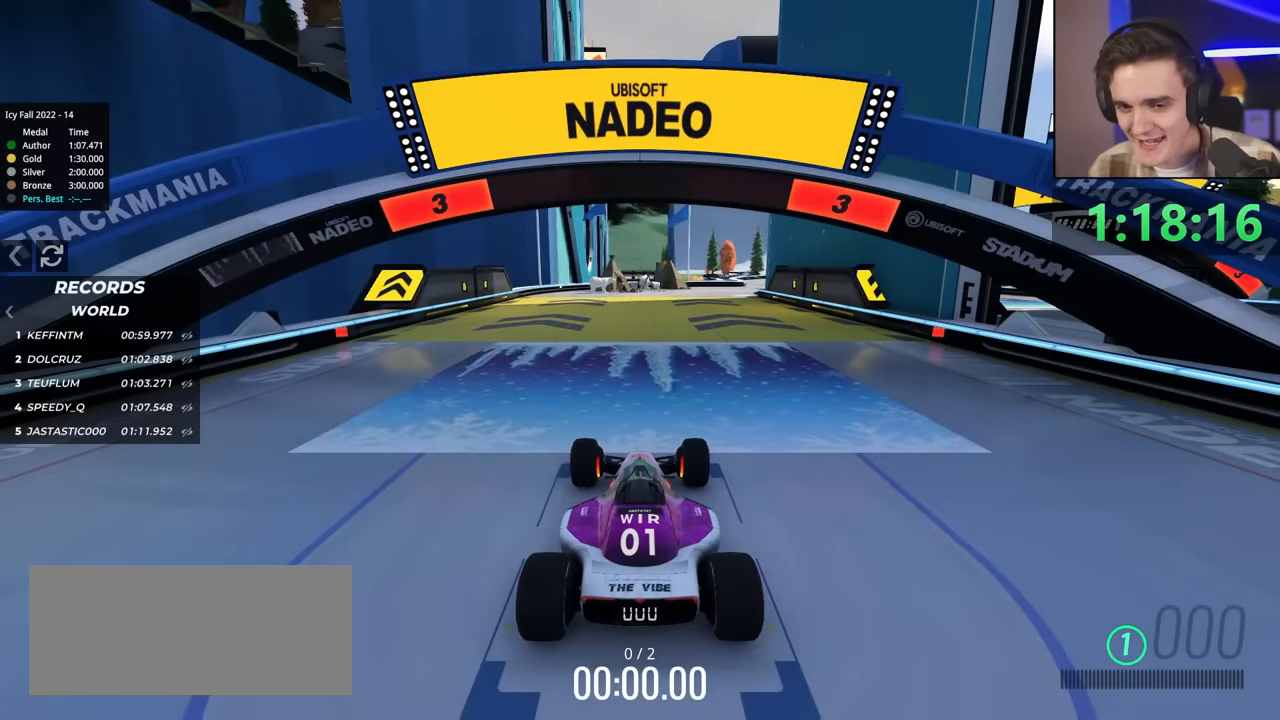
{"keys": ["right", "up"], "events": [[184, "right", "down"]]}
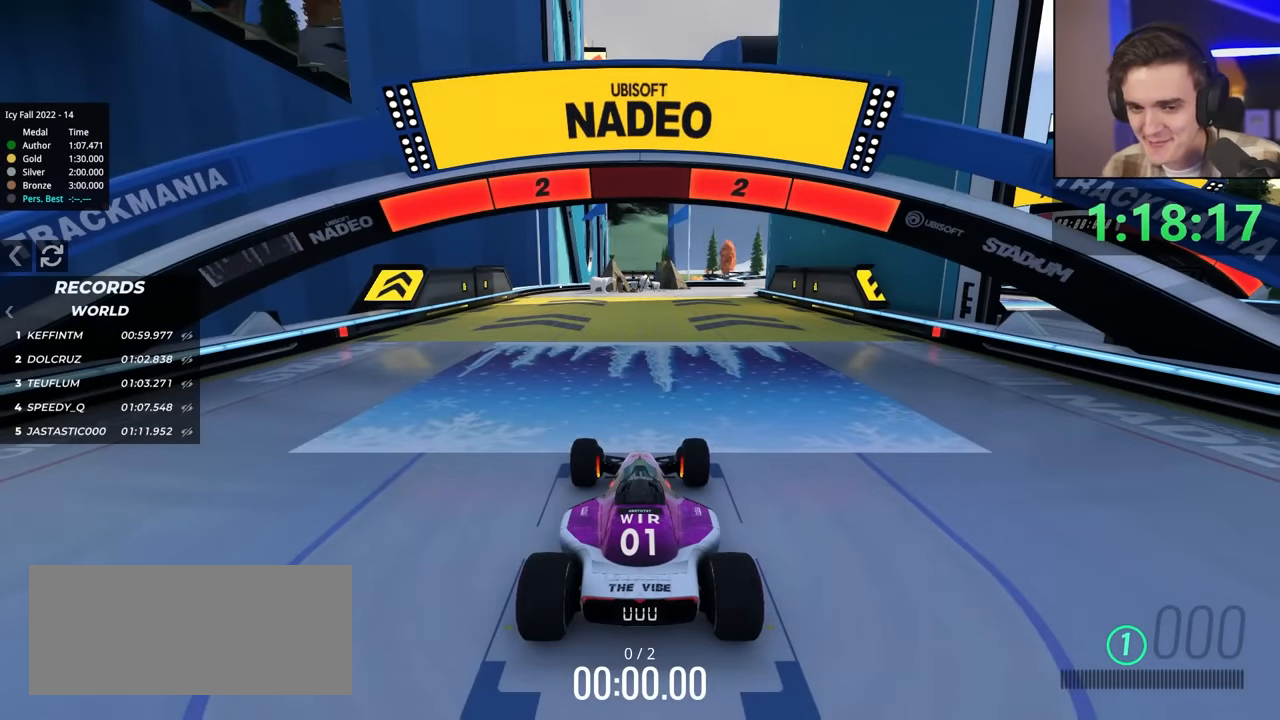
{"keys": ["up"], "events": [[300, "right", "up"]]}
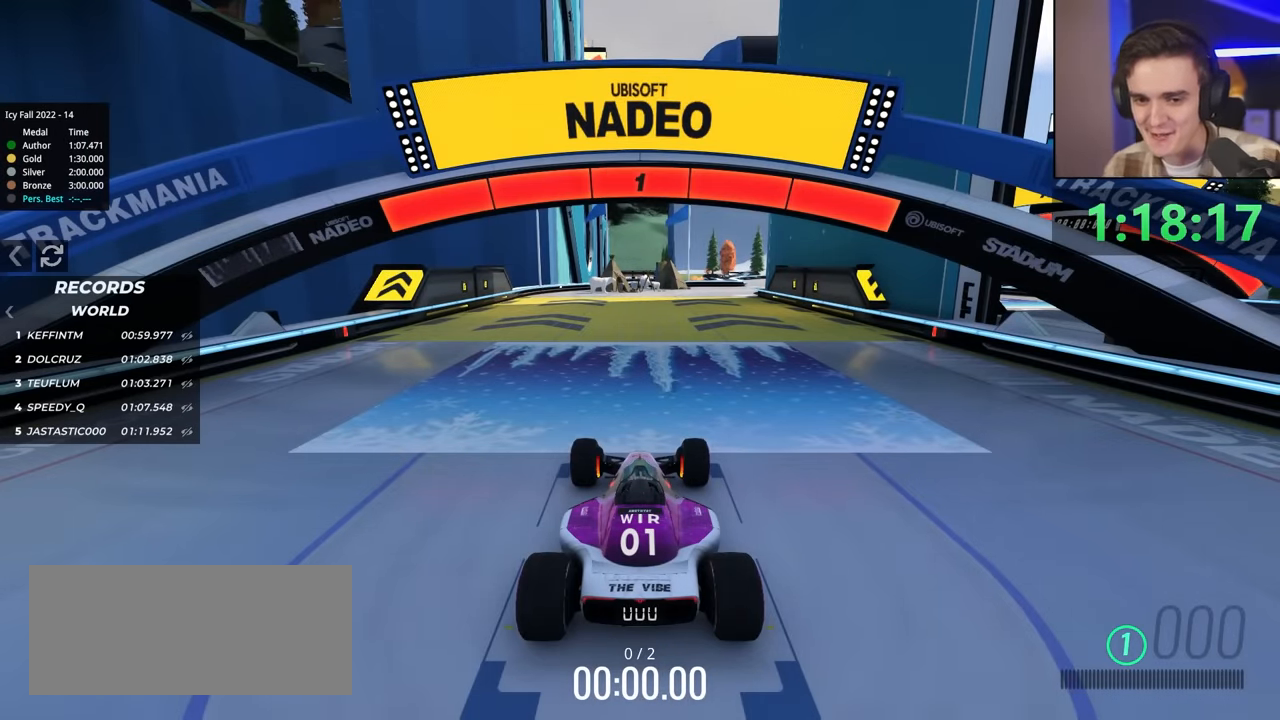
{"keys": ["right", "up"], "events": [[500, "right", "down"]]}
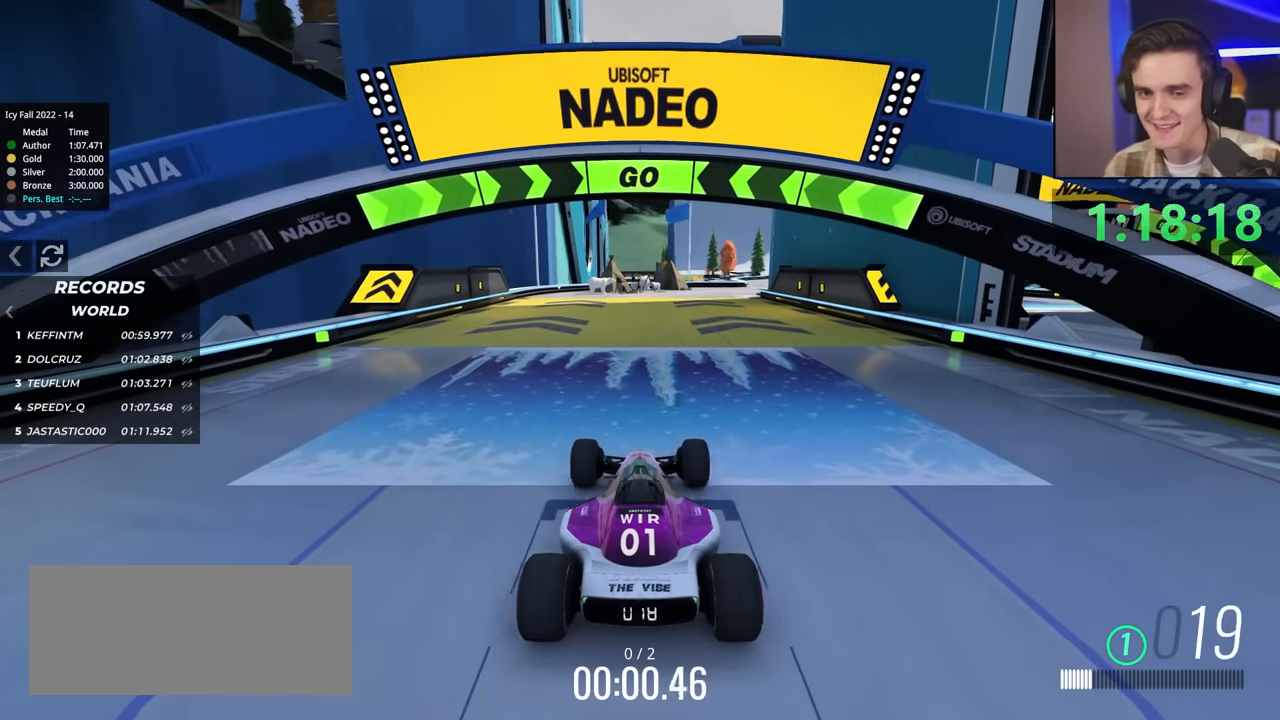
{"keys": ["up"], "events": [[50, "right", "up"]]}
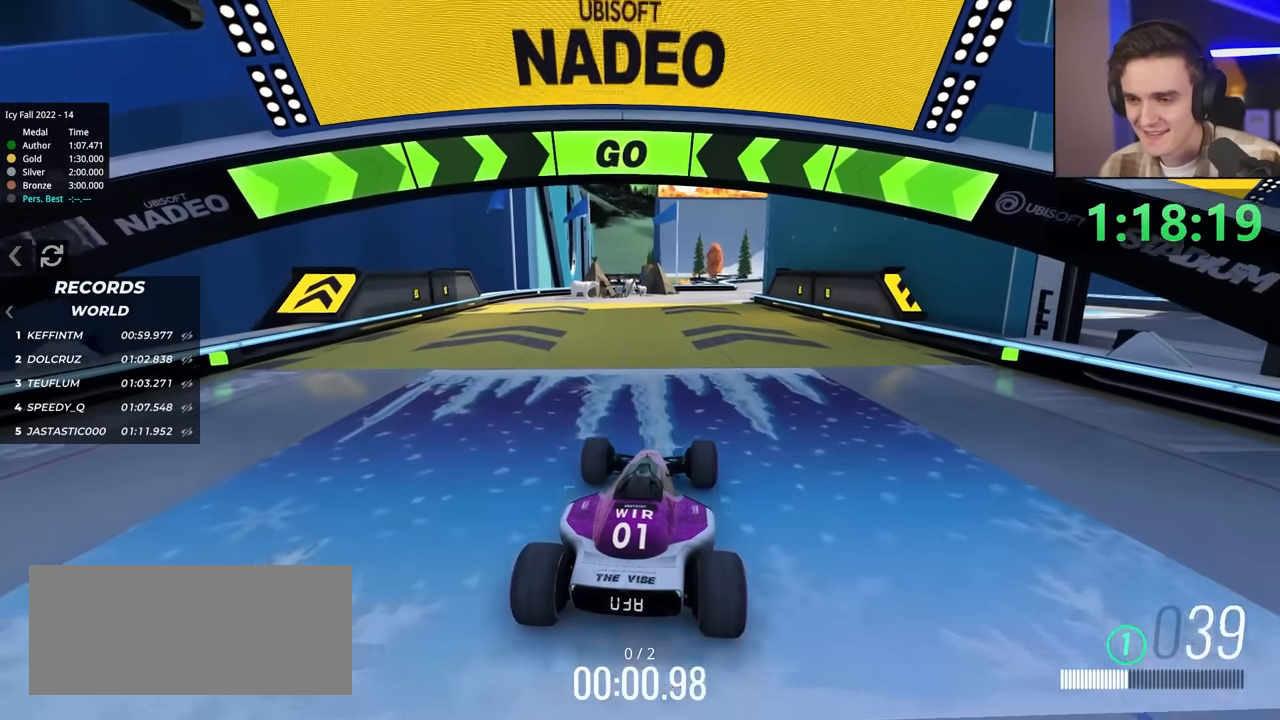
{"keys": ["up"], "events": []}
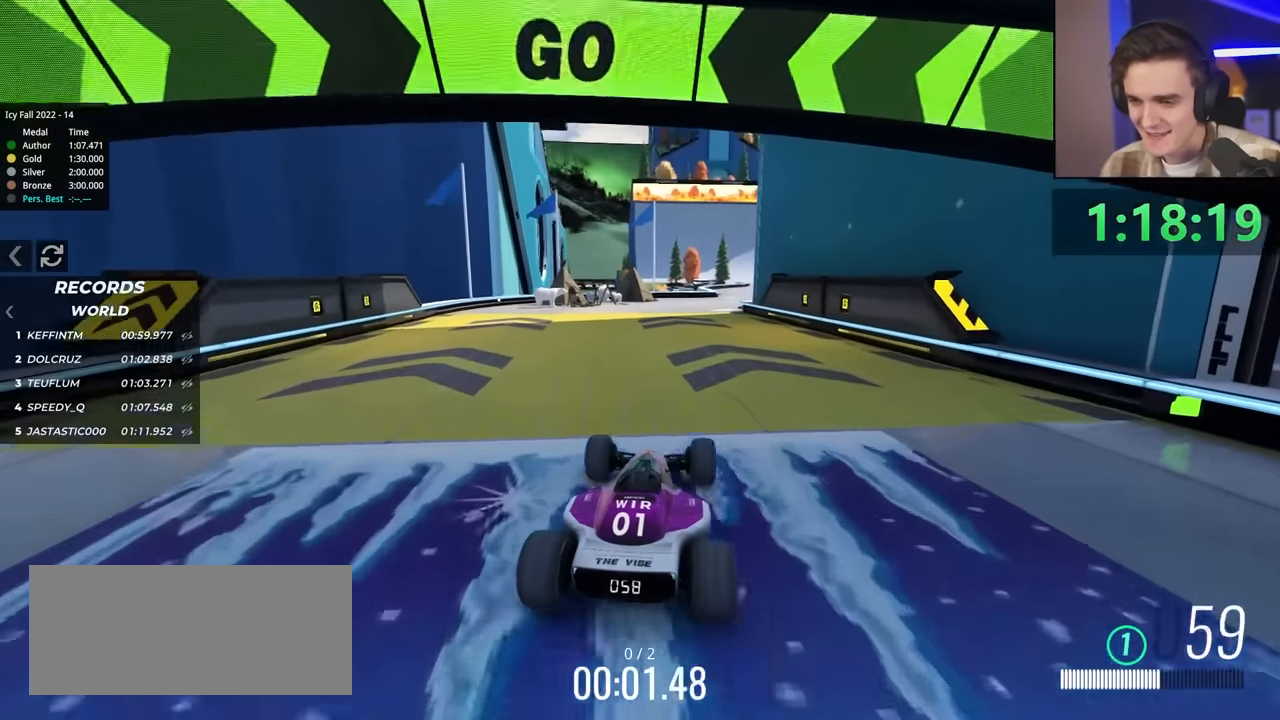
{"keys": ["right", "up"], "events": [[150, "right", "down"], [250, "right", "up"], [484, "right", "down"]]}
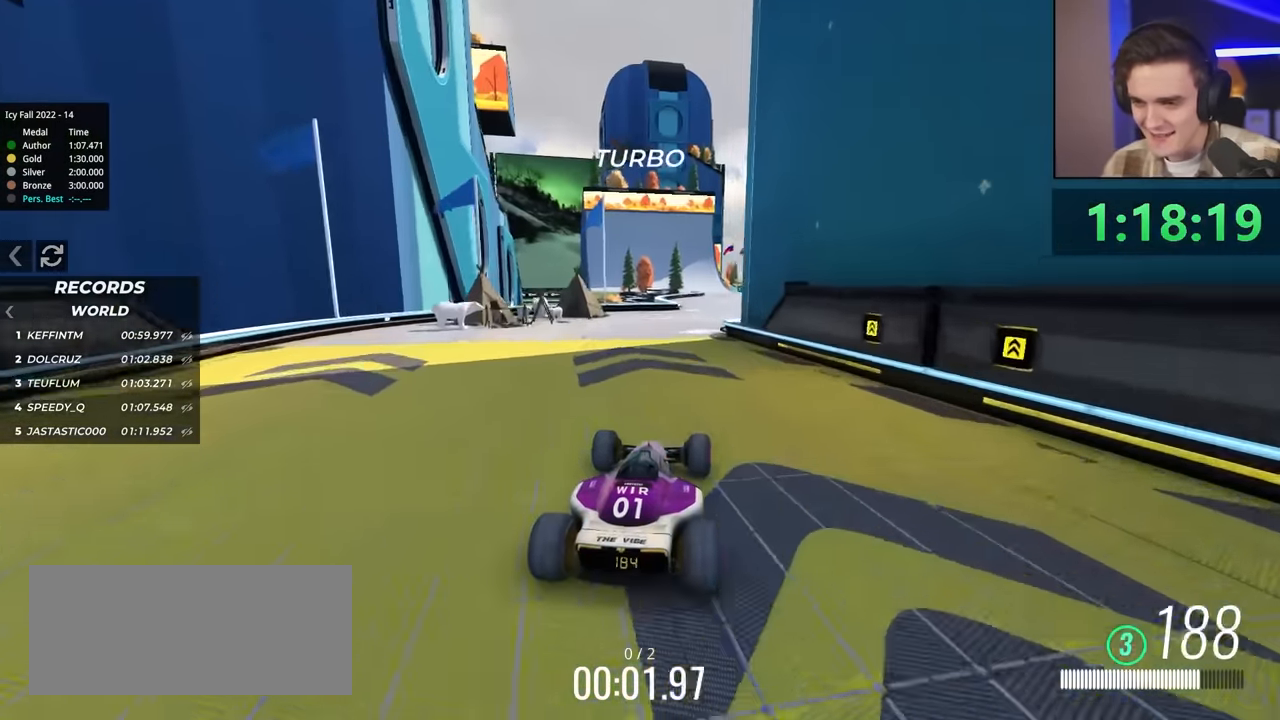
{"keys": ["left", "up"], "events": [[267, "right", "up"], [300, "left", "down"], [400, "left", "up"], [500, "left", "down"]]}
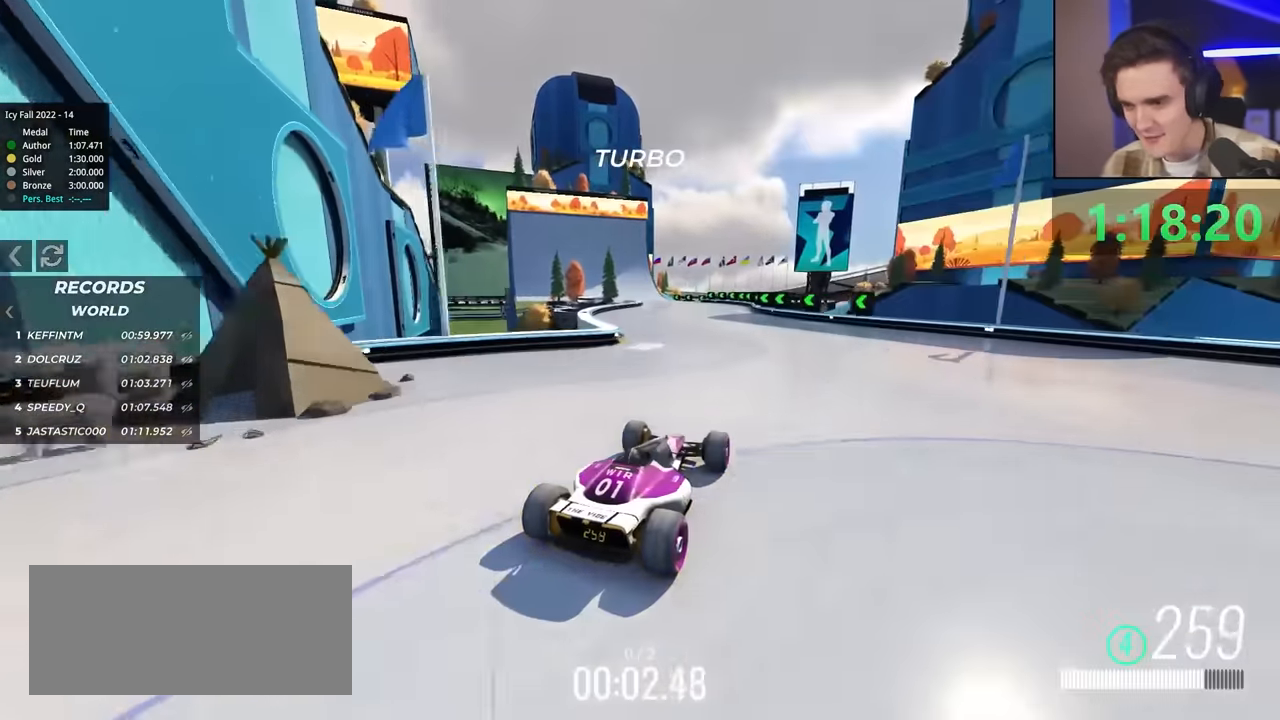
{"keys": ["left"], "events": [[50, "up", "up"]]}
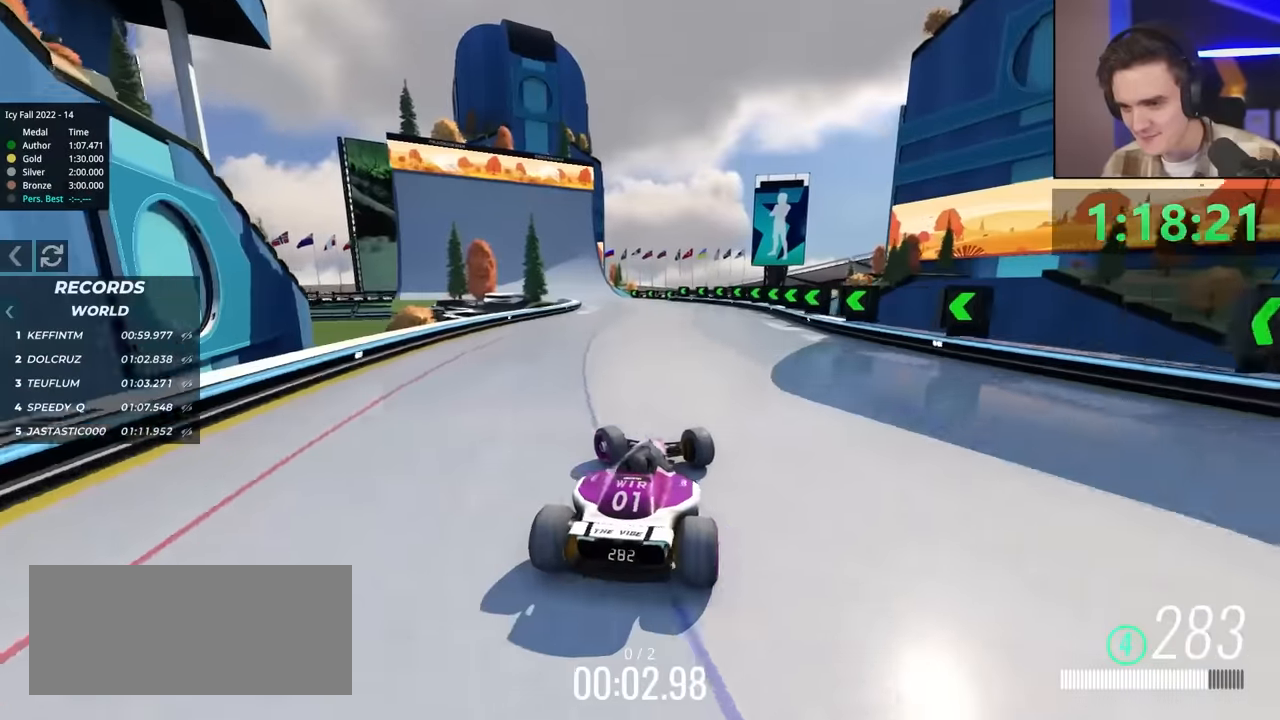
{"keys": ["up"], "events": [[17, "up", "down"], [200, "brake", "down"], [300, "brake", "up"], [483, "left", "up"]]}
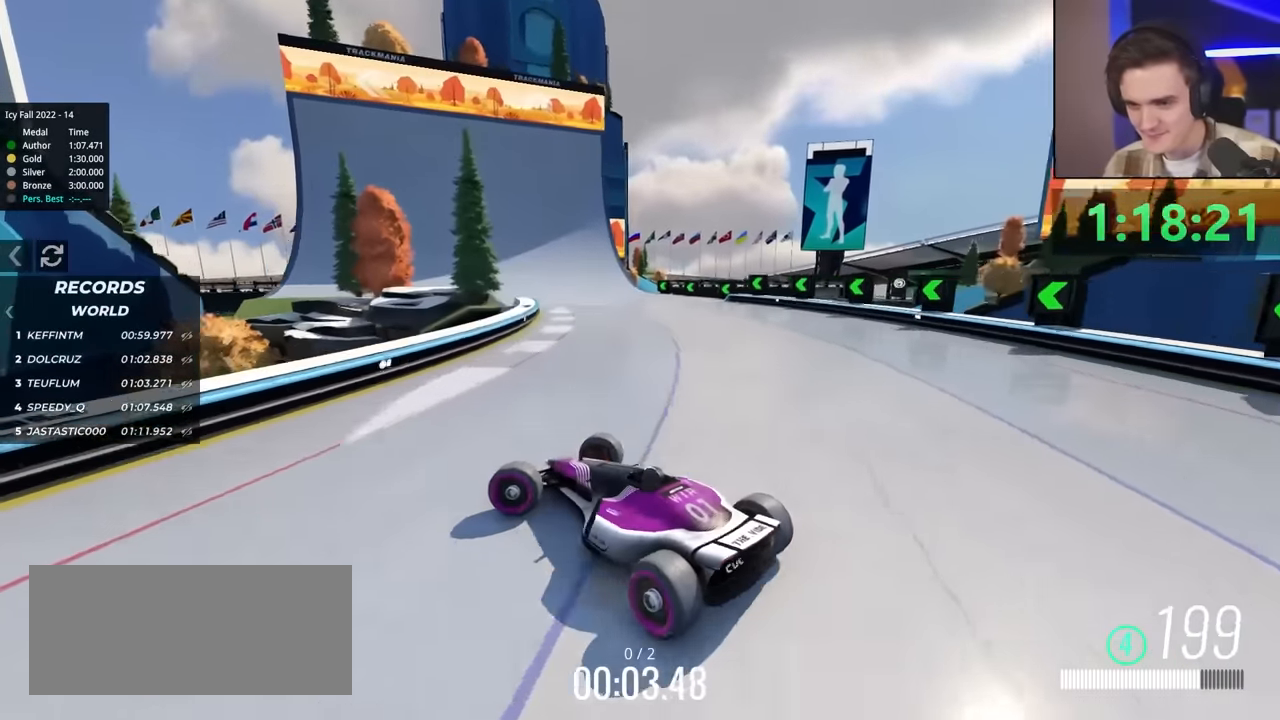
{"keys": ["right", "up"], "events": [[33, "right", "down"], [83, "up", "up"], [217, "up", "down"]]}
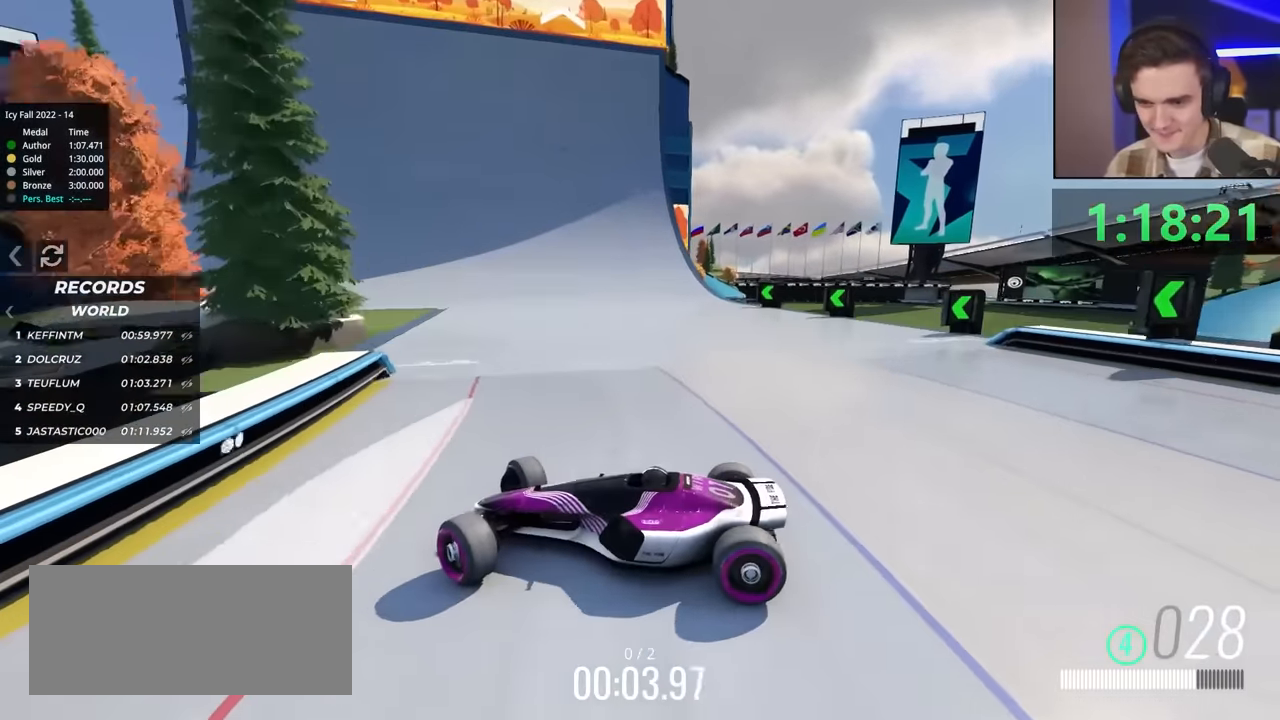
{"keys": ["right", "up"], "events": []}
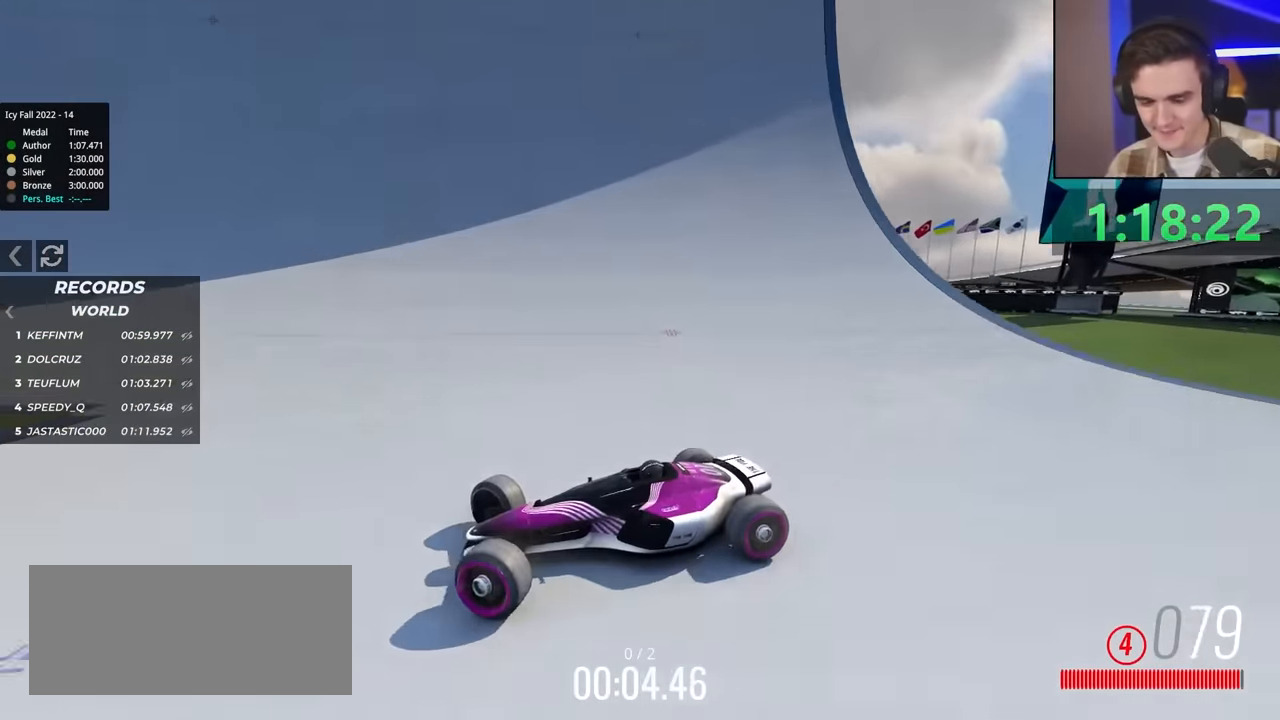
{"keys": ["right", "up"], "events": []}
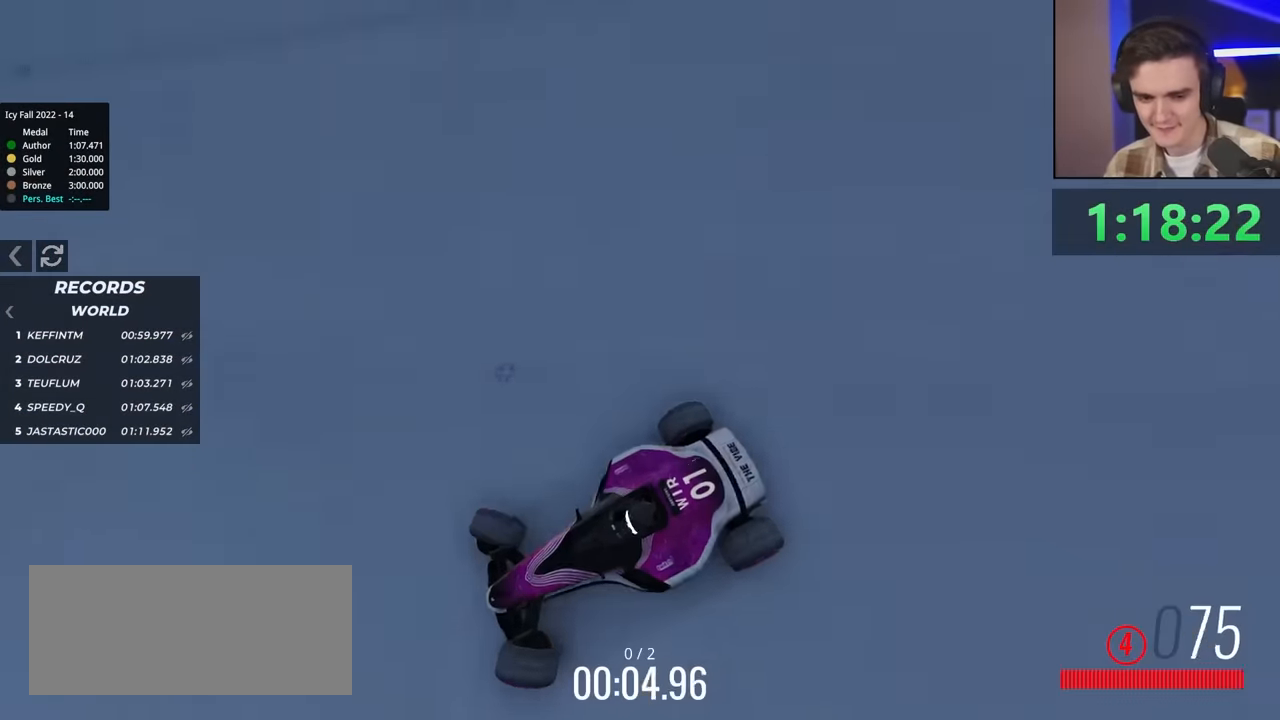
{"keys": ["right", "up"], "events": []}
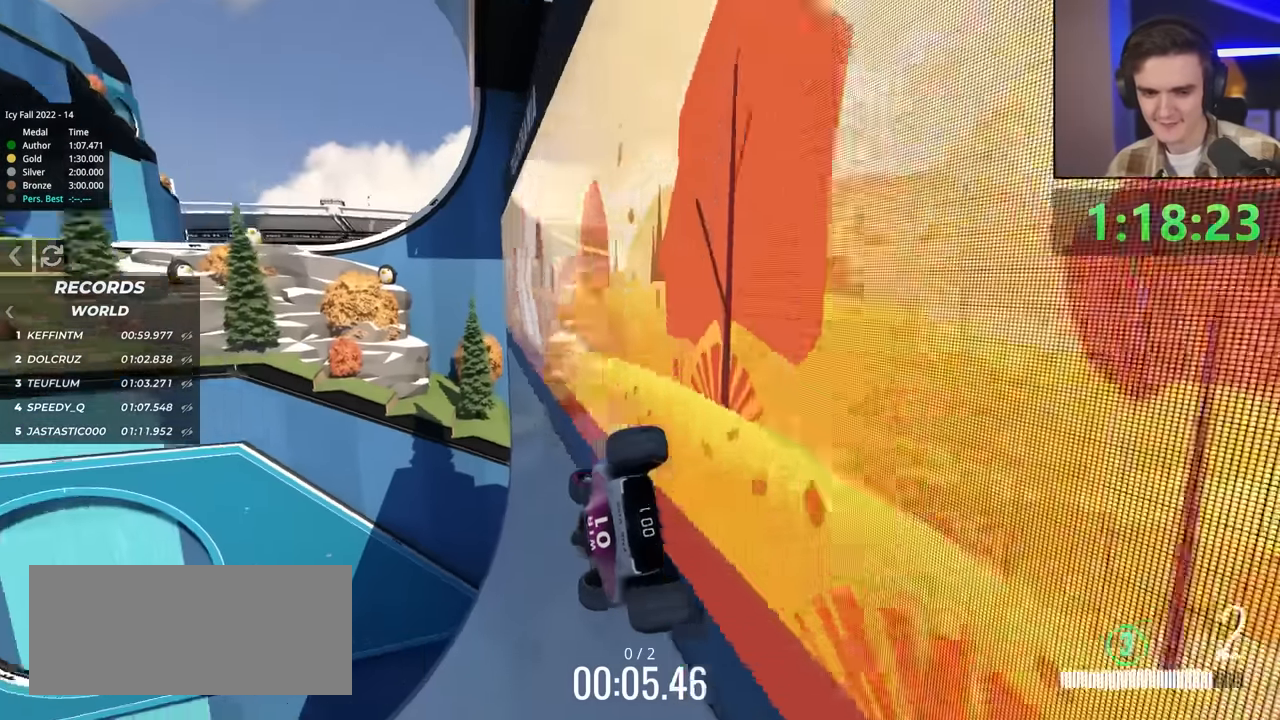
{"keys": ["right", "up"], "events": []}
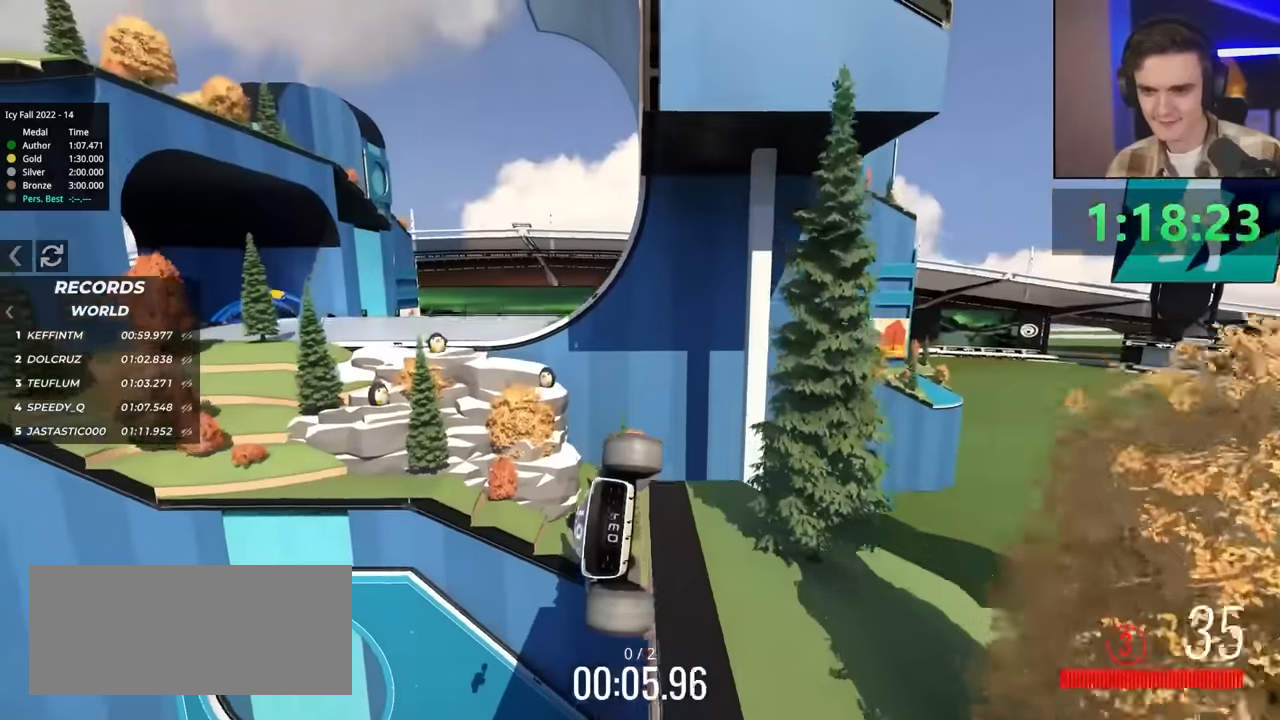
{"keys": ["right", "up"], "events": []}
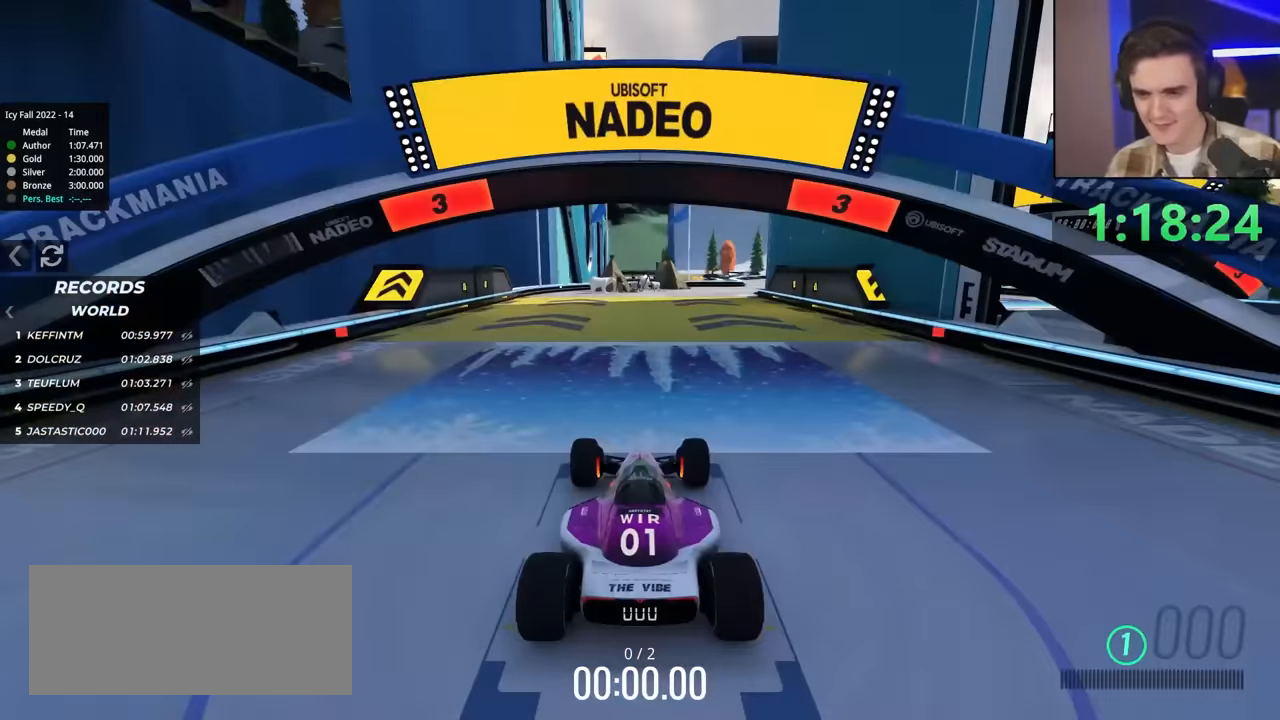
{"keys": ["up"], "events": [[233, "right", "up"]]}
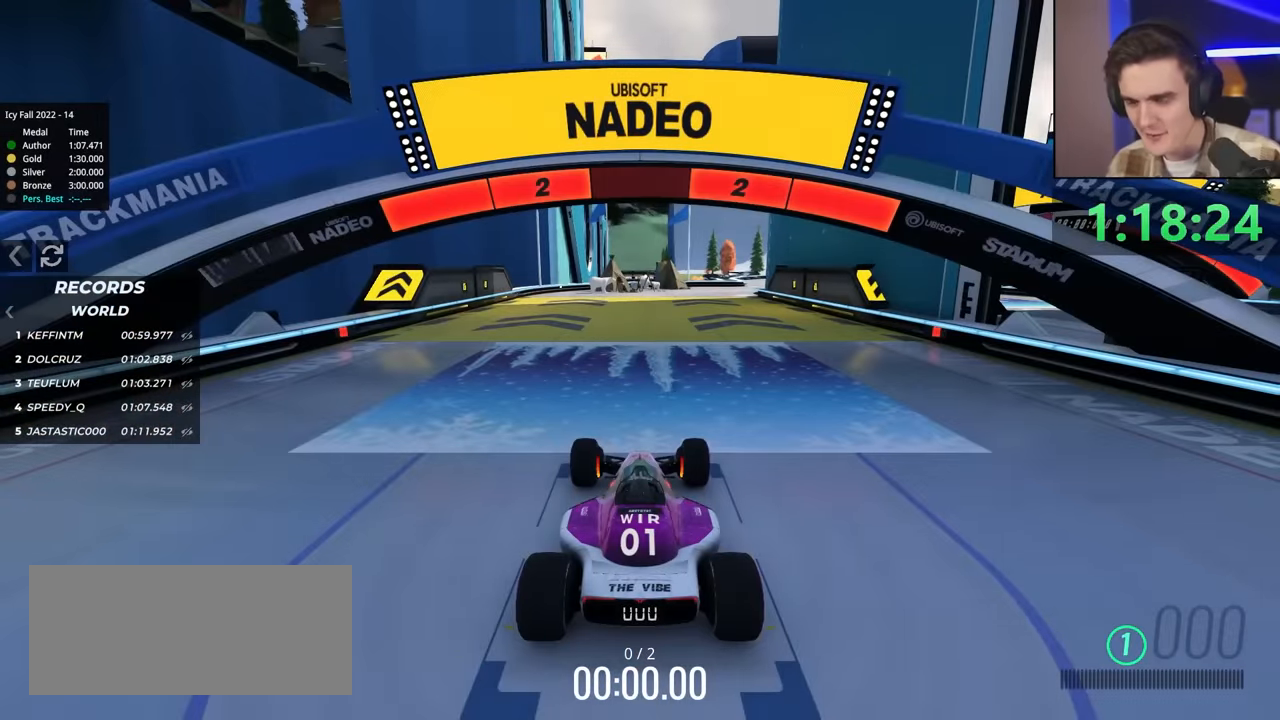
{"keys": ["up"], "events": []}
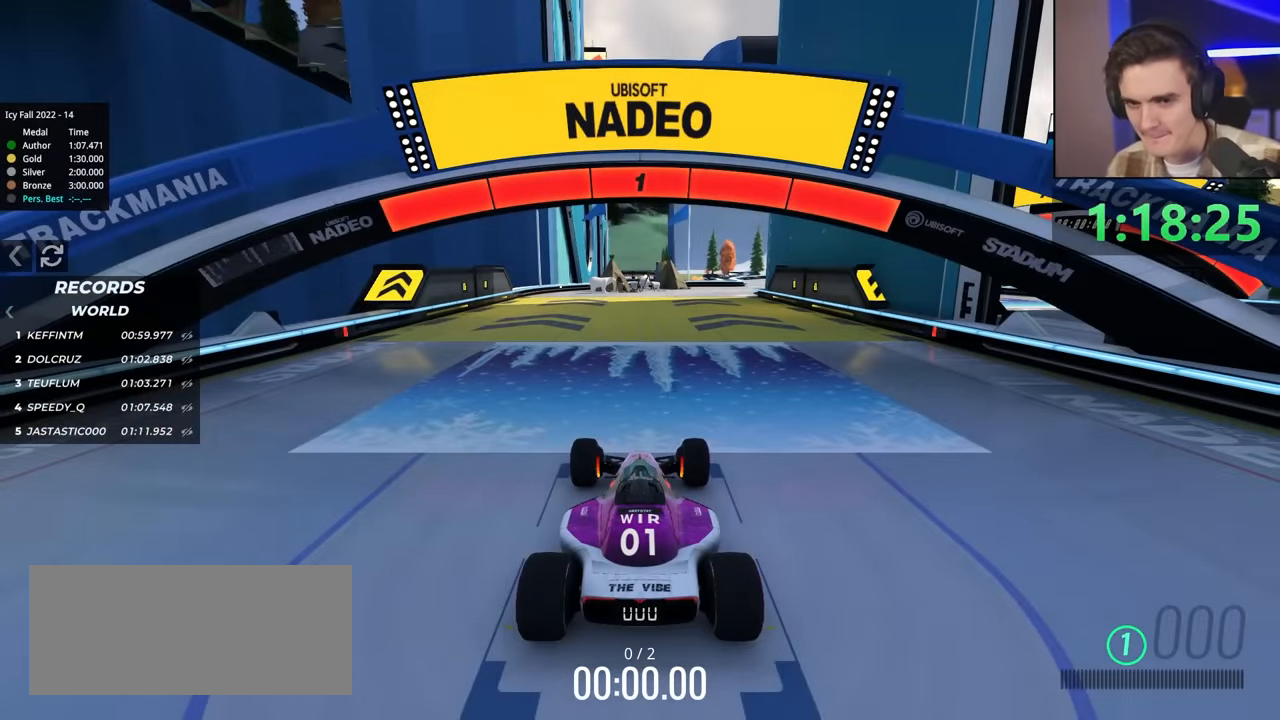
{"keys": ["up"], "events": []}
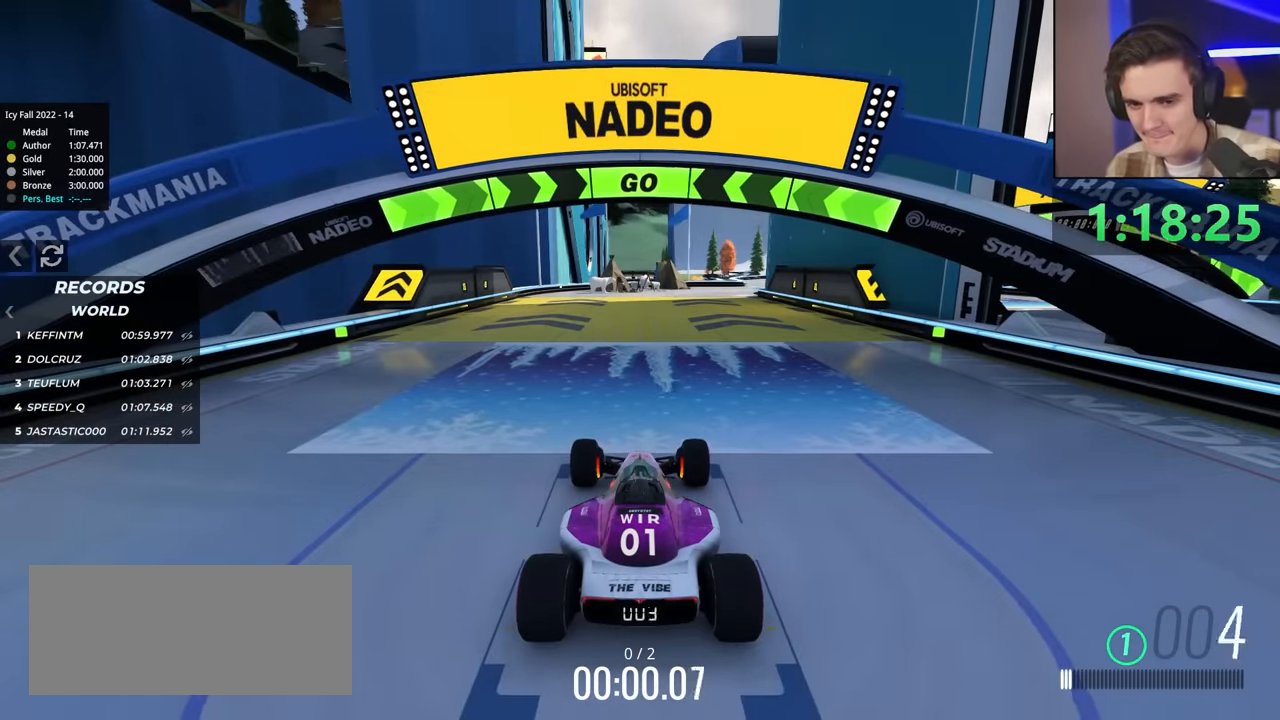
{"keys": ["up"], "events": []}
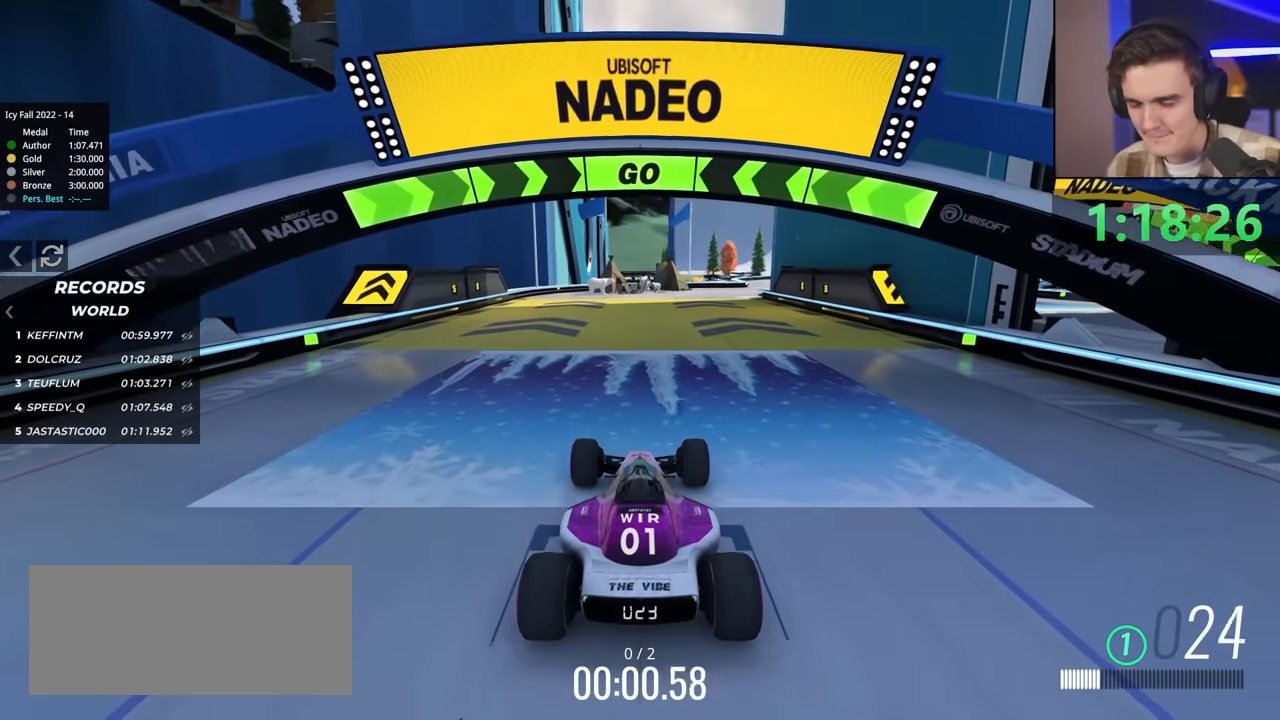
{"keys": ["right", "up"], "events": [[467, "right", "down"]]}
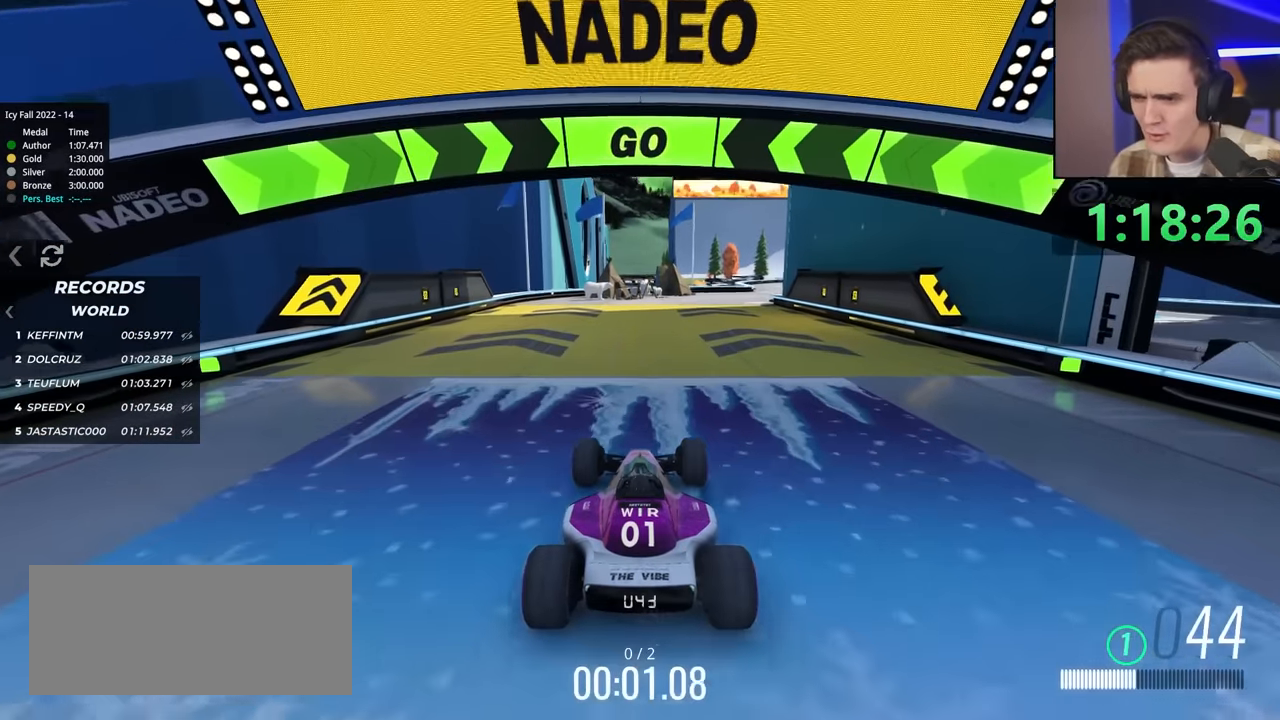
{"keys": ["up"], "events": [[67, "right", "up"], [333, "right", "down"], [433, "right", "up"]]}
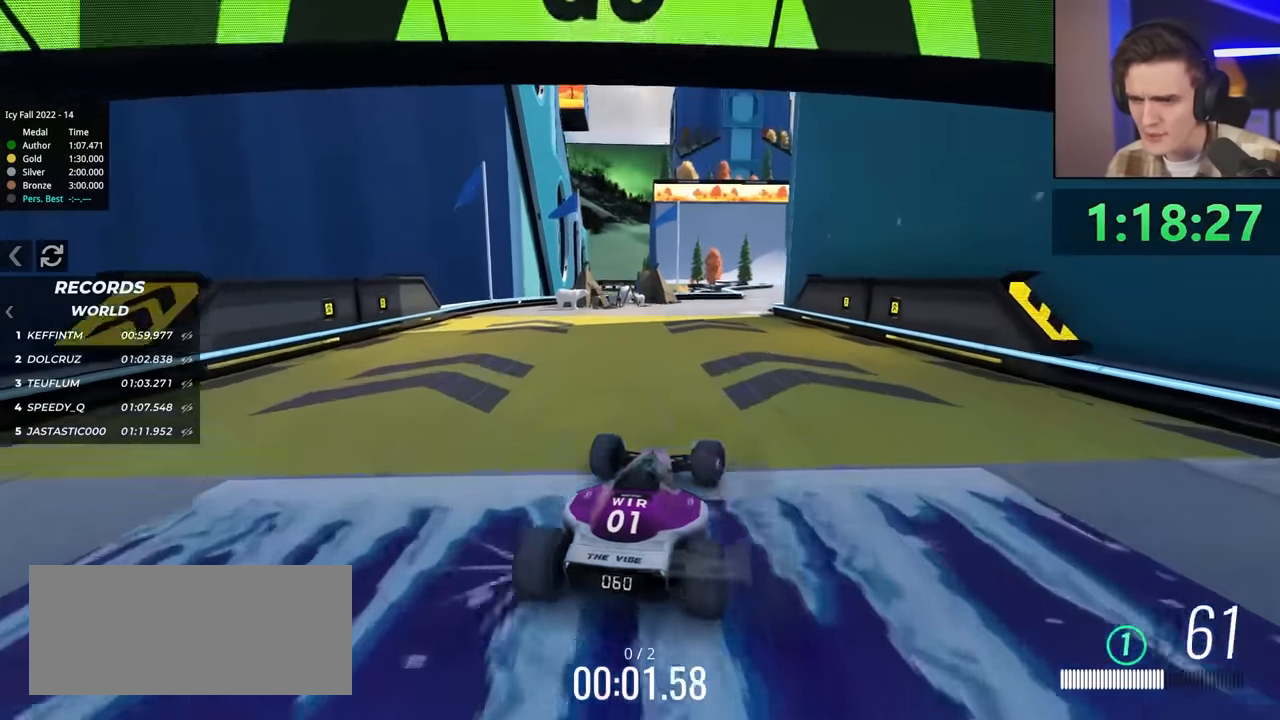
{"keys": ["left", "up"], "events": [[217, "right", "down"], [317, "right", "up"], [450, "left", "down"]]}
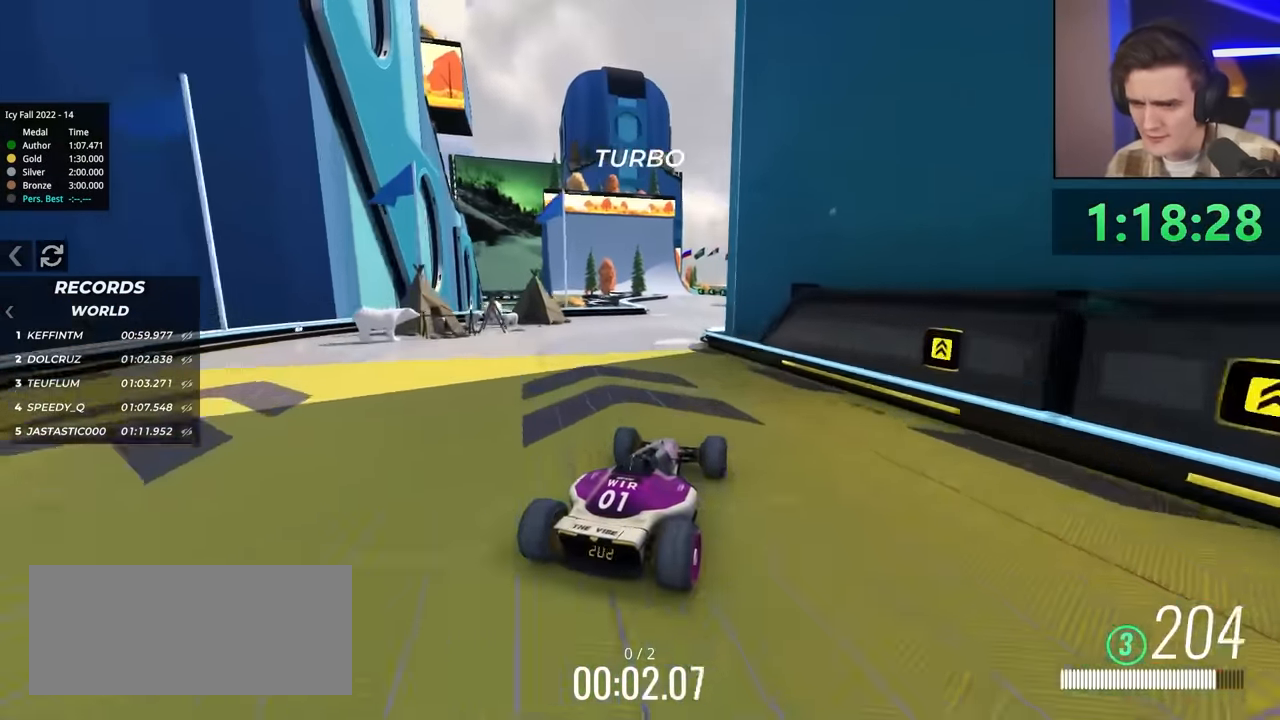
{"keys": ["left"], "events": [[100, "up", "up"], [233, "left", "up"], [467, "left", "down"]]}
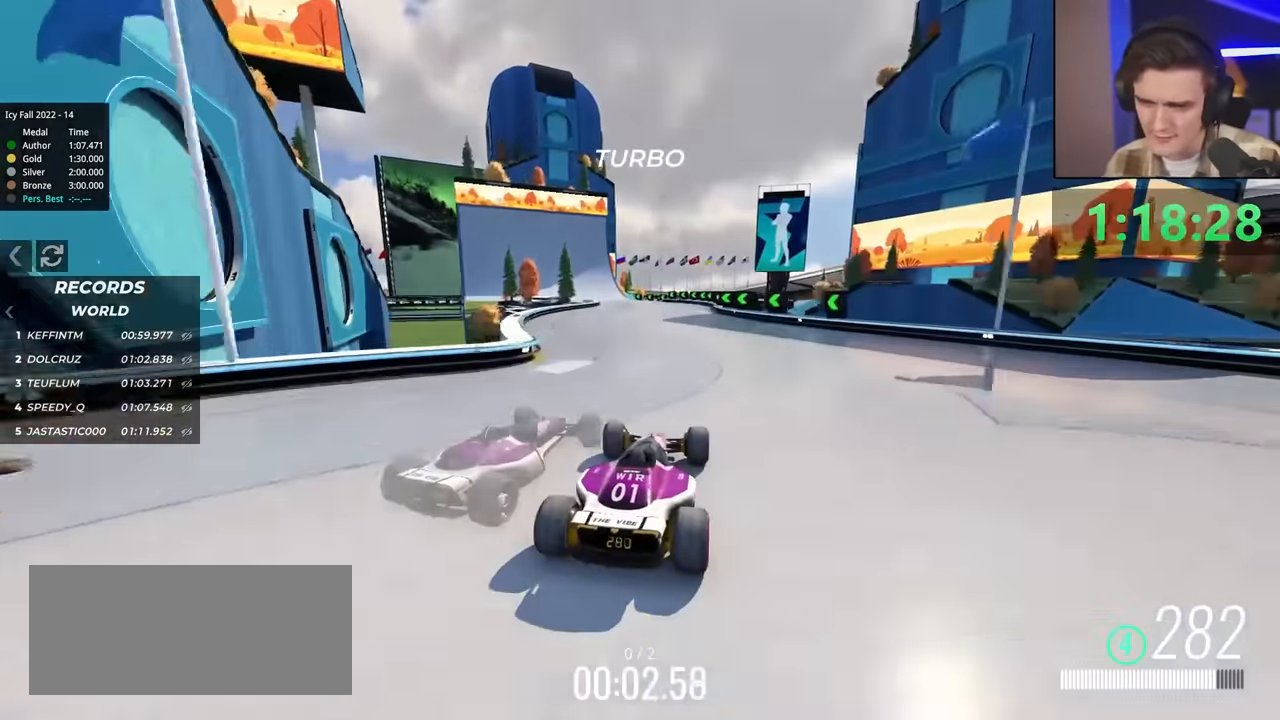
{"keys": ["left", "up"], "events": [[250, "brake", "down"], [300, "up", "down"], [483, "brake", "up"]]}